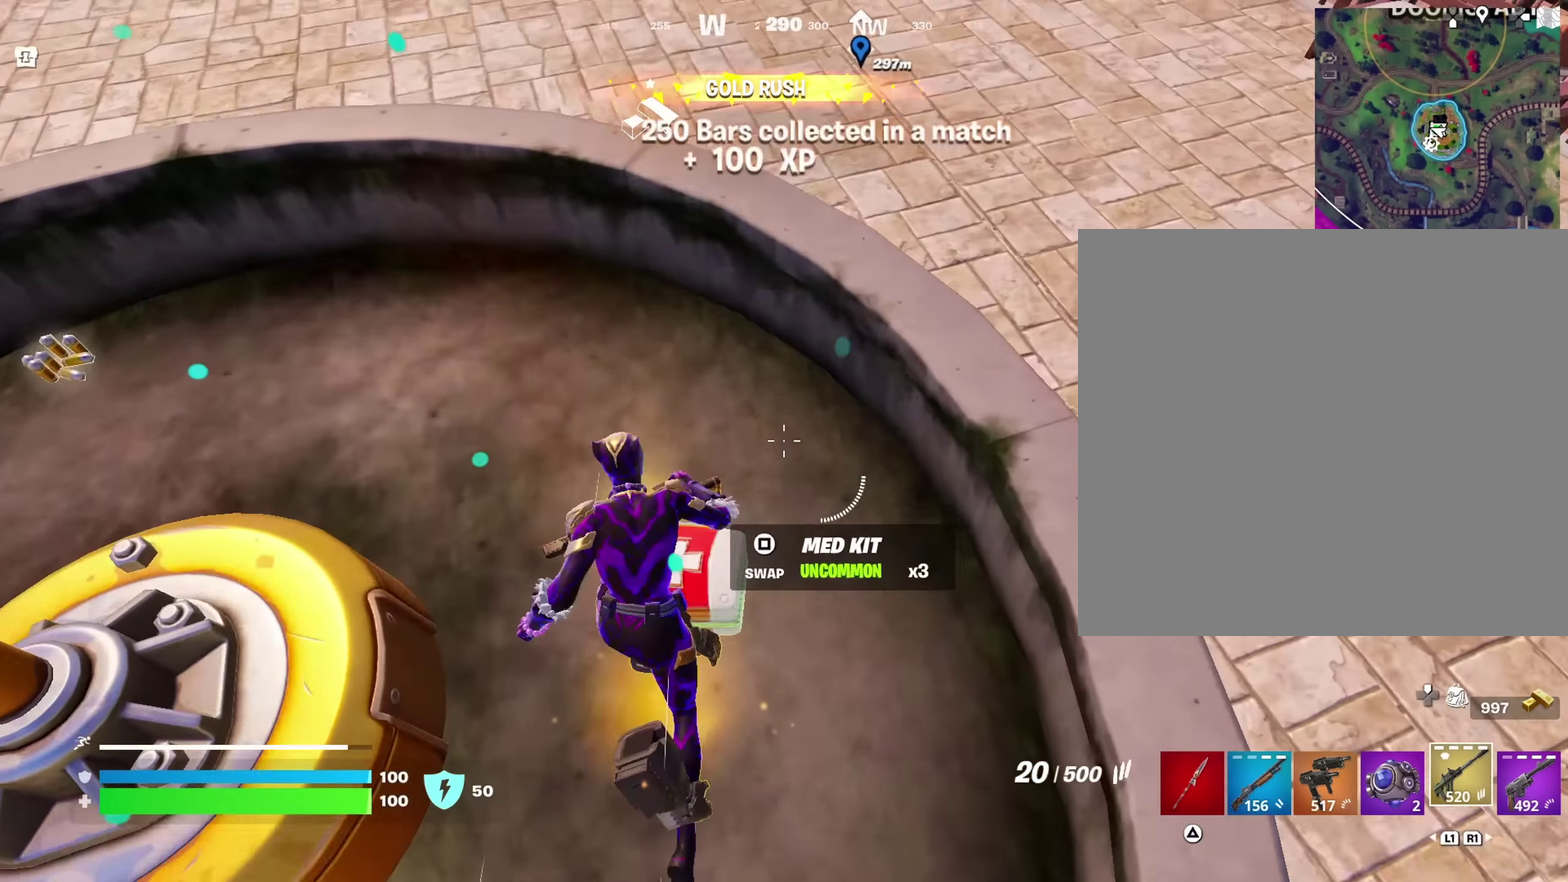
Gameplay with a controller (PlayStation layout); each line is a JSON object with the inputs held at the frame after it. "events" lists button and stick changes between this image and that frame as [ms after this image, input, new state], when the widget could be followed in between. This document gives stick clicks only as held states, not as events.
{"buttons": [], "left_stick": "down", "right_stick": "center"}
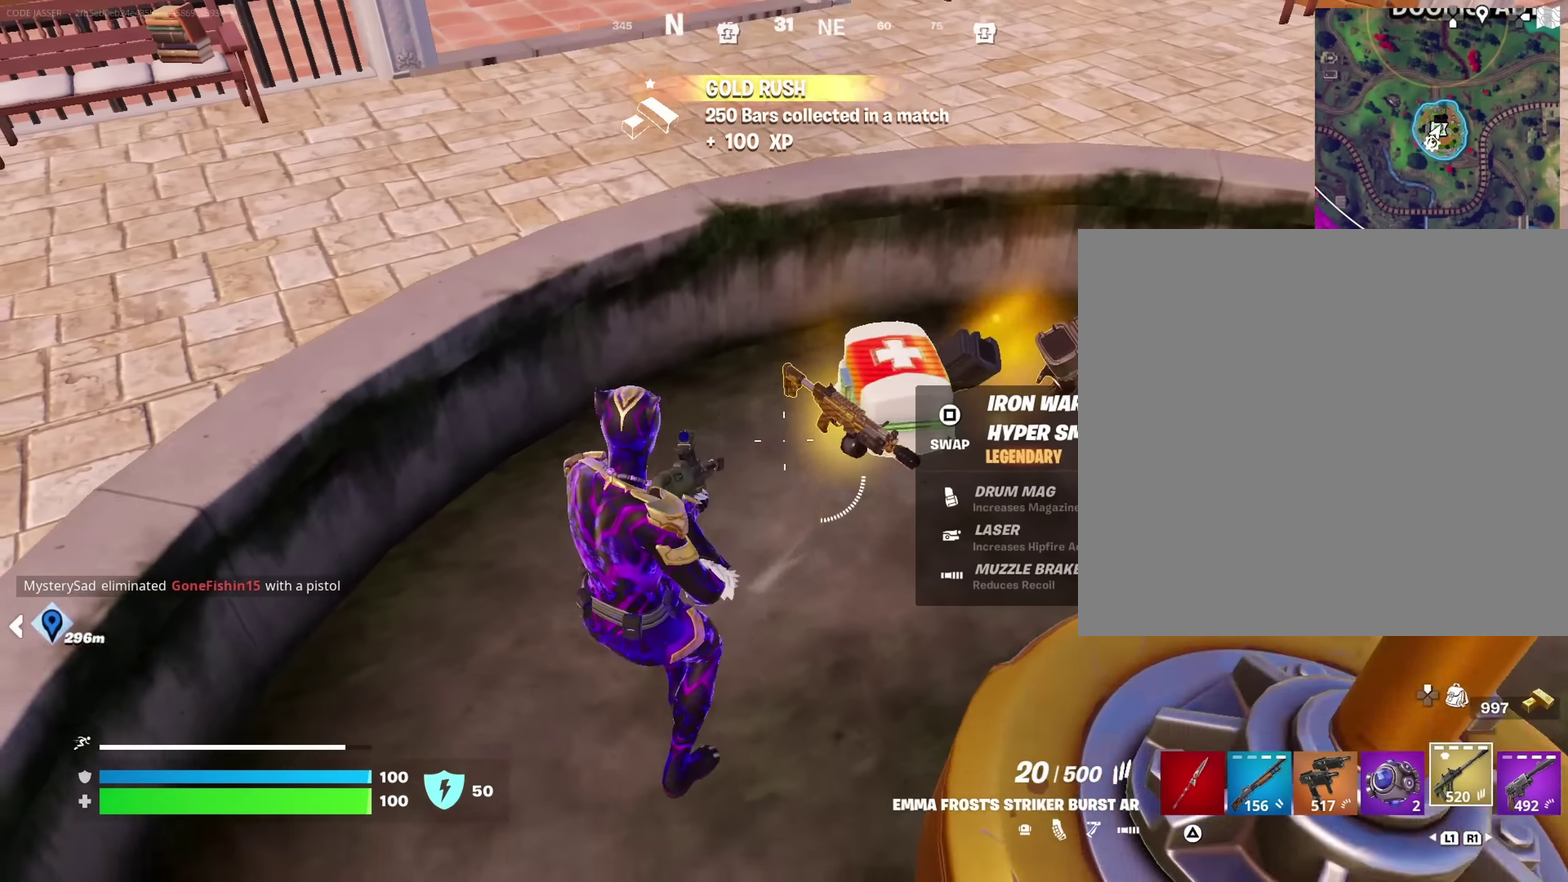
{"buttons": [], "left_stick": "down-right", "right_stick": "center", "events": [[83, "right_stick", "up-right"], [183, "right_stick", "center"], [217, "left_stick", "down-left"], [333, "left_stick", "down"], [483, "left_stick", "down-right"]]}
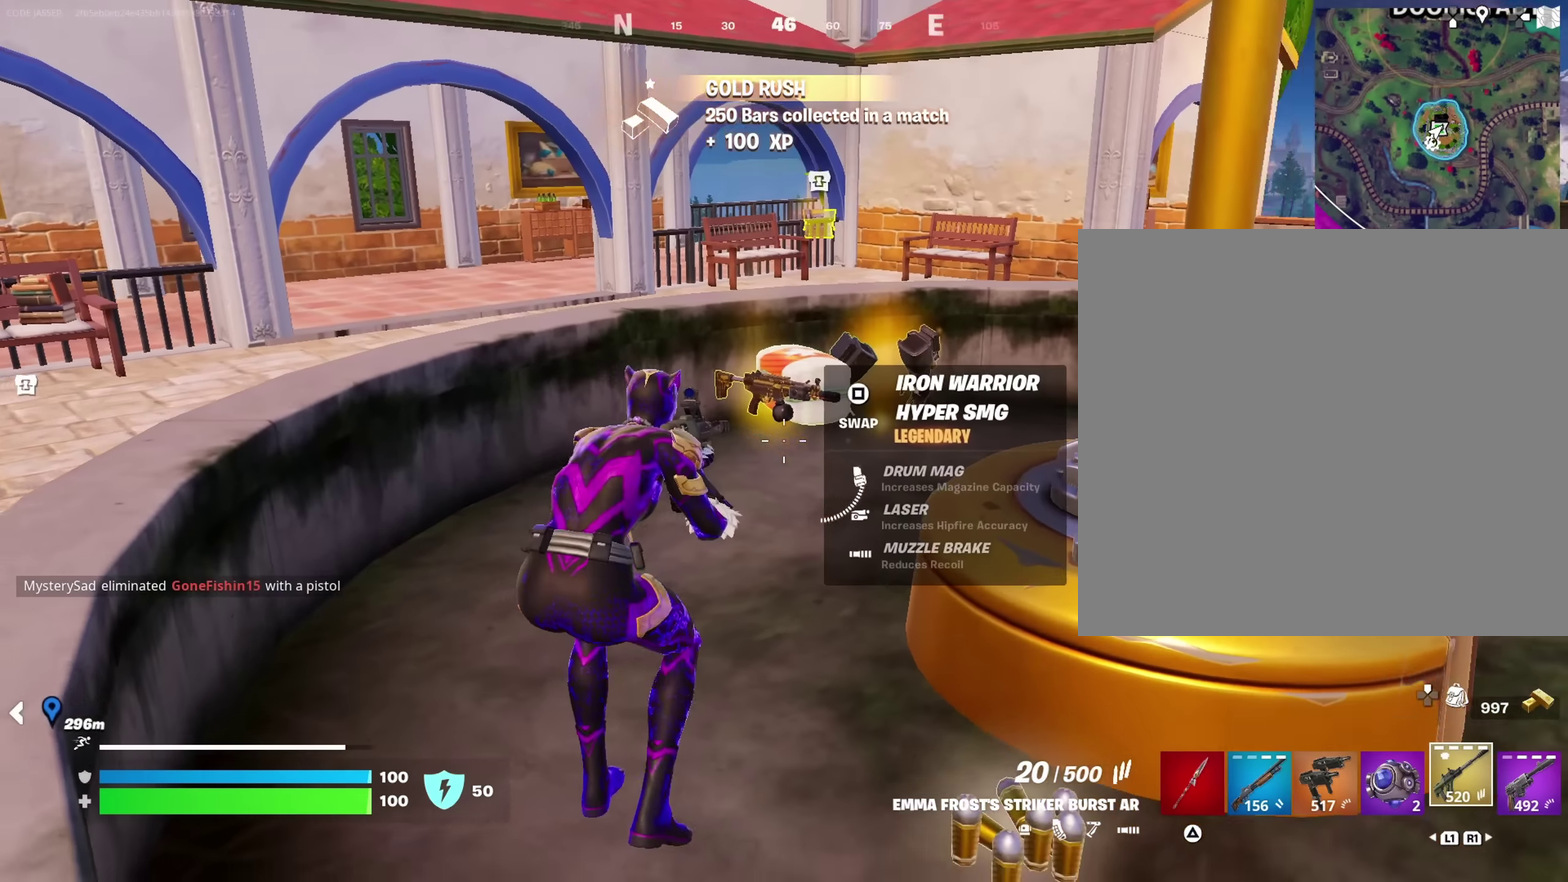
{"buttons": [], "left_stick": "left", "right_stick": "center"}
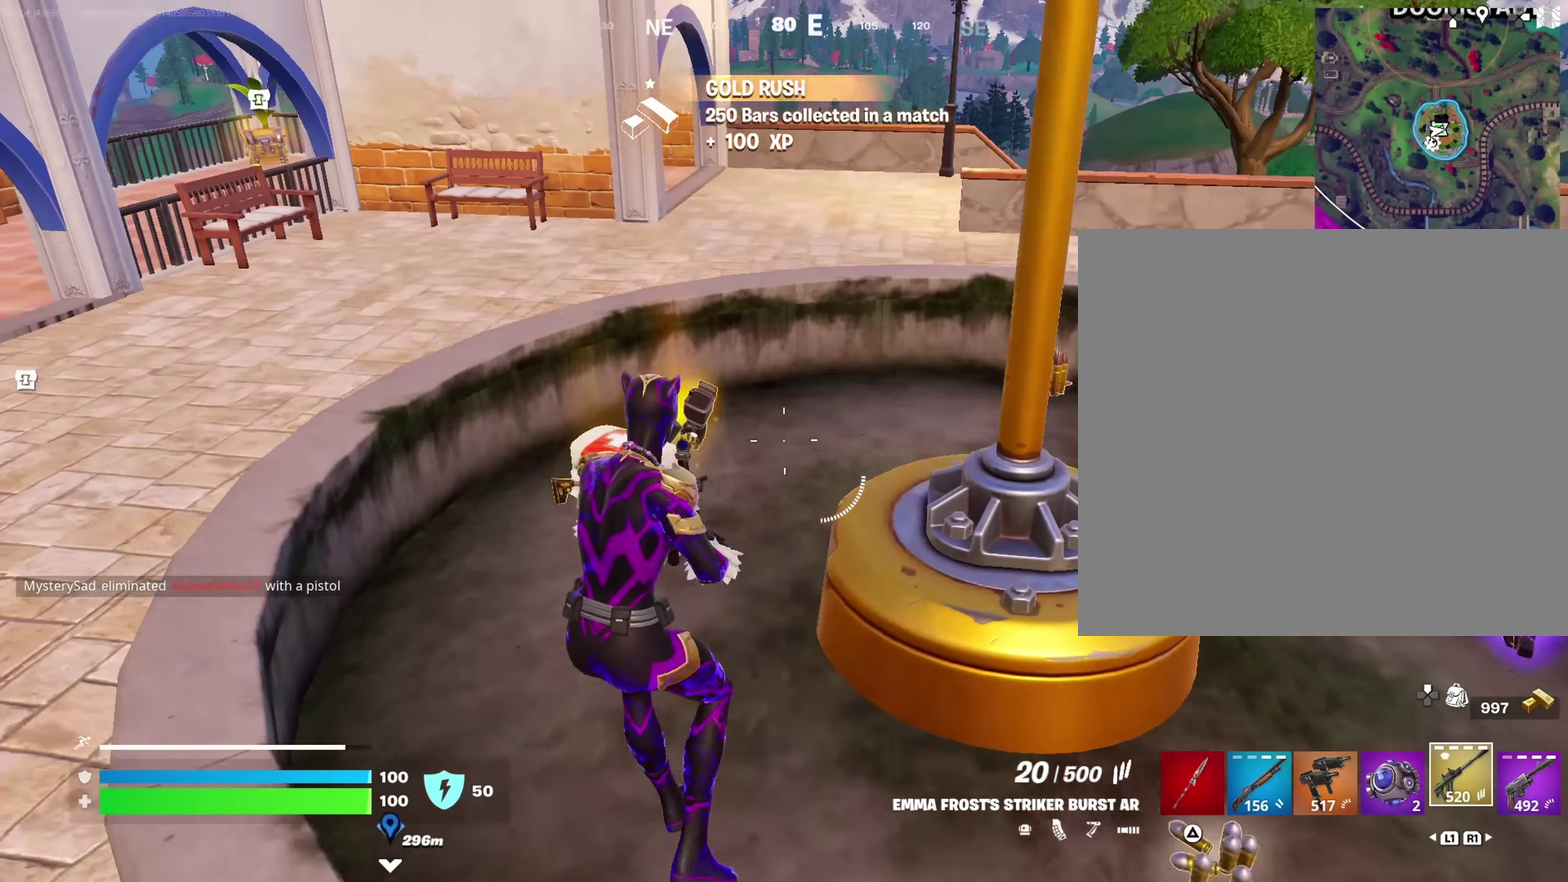
{"buttons": [], "left_stick": "up", "right_stick": "up-right", "events": [[100, "right_stick", "down-right"], [133, "left_stick", "center"], [217, "left_stick", "up"], [217, "right_stick", "center"], [517, "right_stick", "up-right"]]}